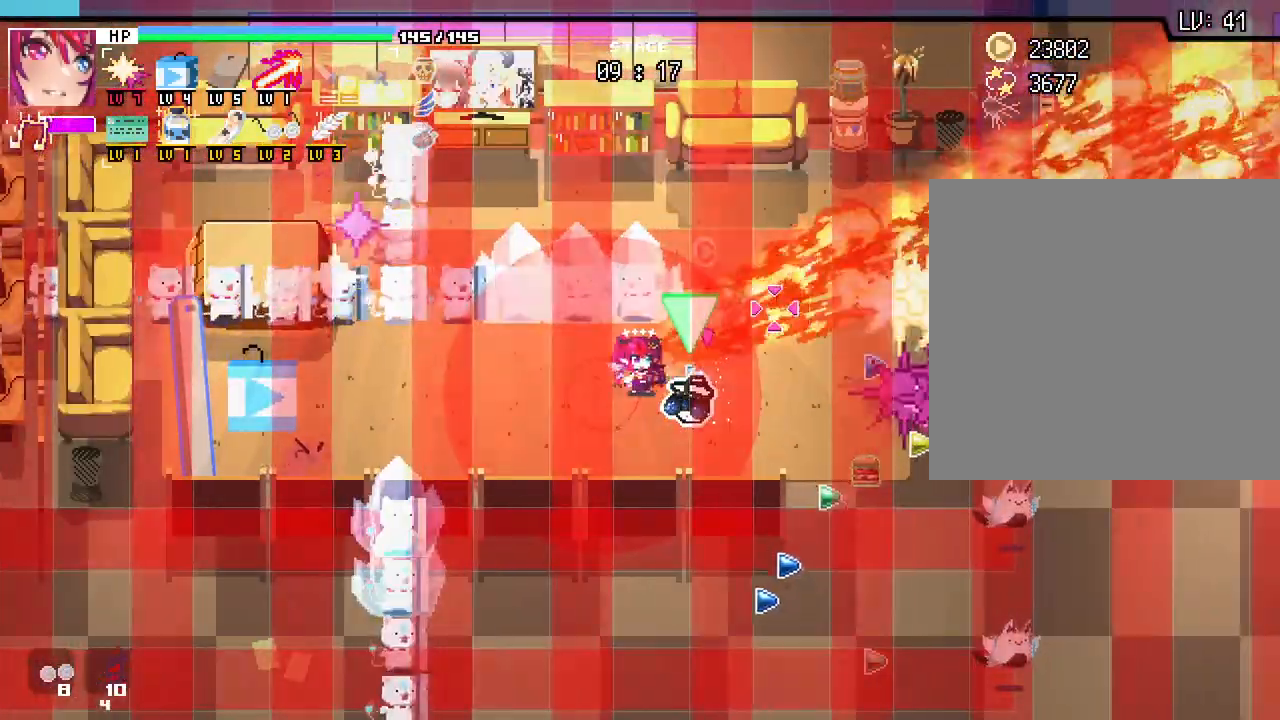
Gameplay with keyboard and mouse; each line is a JSON object with the keys and mouse buttons held at the frame after it. "events" lists presses ("down") and releases ("up") of ".", "/", "0", "1", "2", "3", "4", "5", "6", "7", "8", "9", "a", "alt_l", "alt_r", "b", "backslash", "backspace", "c", "caps_lock", "comma", "ctrl_l", "ctrl_r", "d", "e", "equals", "escape", "f", "f1", "f10", "f11", "f12", "f2", "f3", "f4", "f5", "f6", "f7", "f8", "f9", "g", "h", "i", "j", "k", "l", "lbracket", "m", "minus", "n", "o", "p", "q", "quote", "r", "rbracket", "return", "s", "semicolon", "shift_l", "shift_r", "space", "super", "t", "tab", "tilde", "u", "v", "w", "x", "y", "z", "mouse_left", "mouse_wheel", "mouse_right", "mouse_mb4" and "mouse_mb5" between this image and that frame as [ms after this image, input, new state], when the widget could be followed in between. "mouse_left", "mouse_wheel", "mouse_right", "mouse_mb4", "mouse_mb5" = the "left", "wheel", "right", "mb4", "mb5" buttons of the "mouse" list. No other keys are recorded. "wheel" means that the mouse wheel is clicked or scrolled. Not read: mouse_move.
{"keys": [], "mouse": [], "events": []}
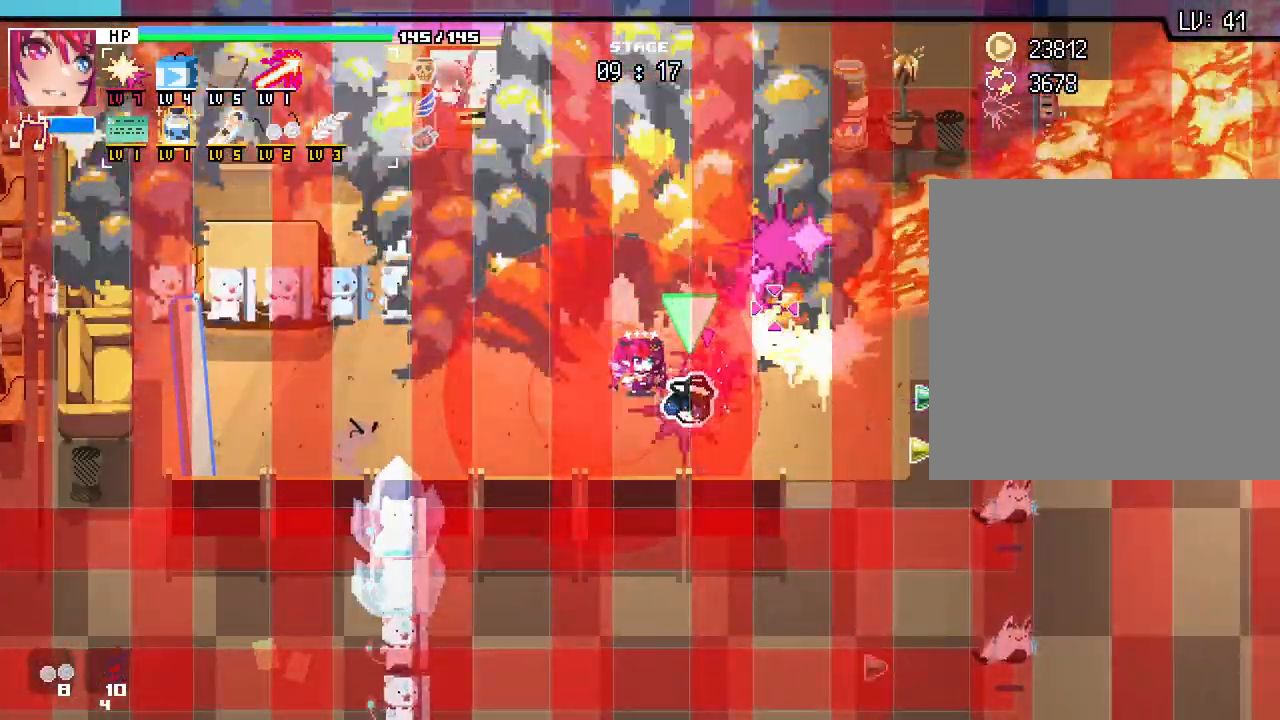
{"keys": ["d", "w"], "mouse": [], "events": [[400, "d", "down"], [483, "w", "down"]]}
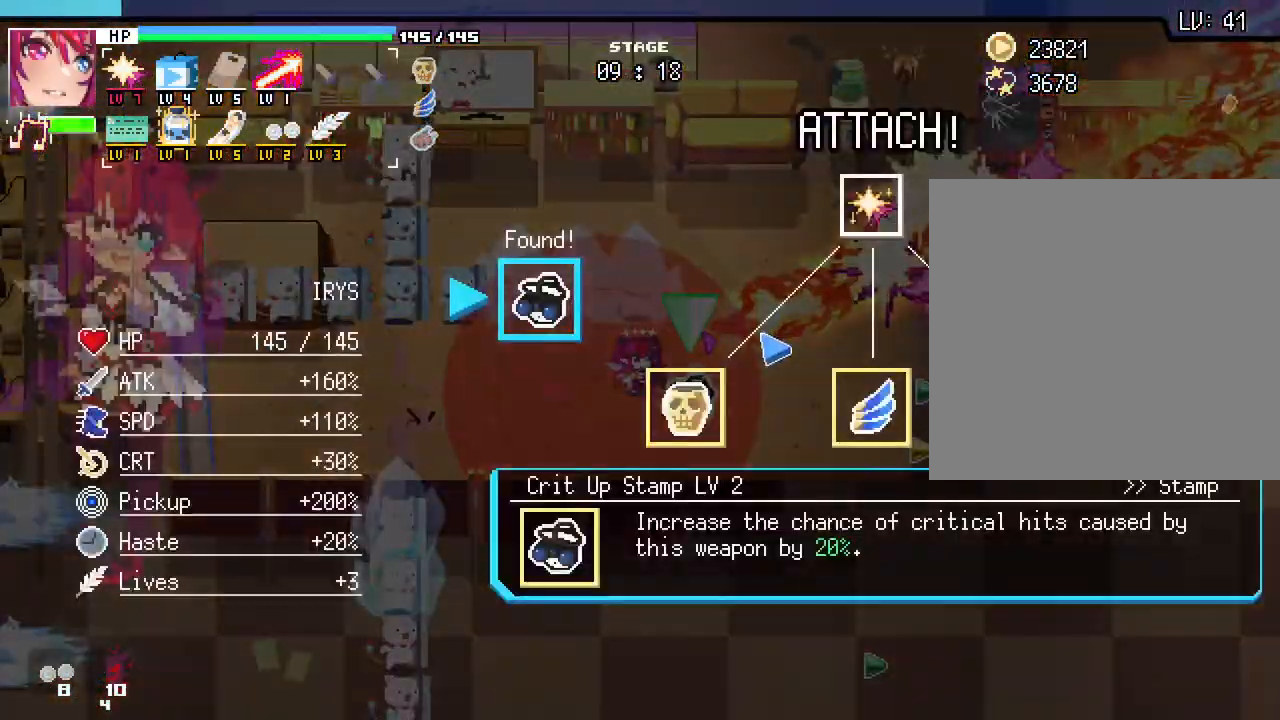
{"keys": [], "mouse": [], "events": [[150, "w", "up"], [300, "d", "up"]]}
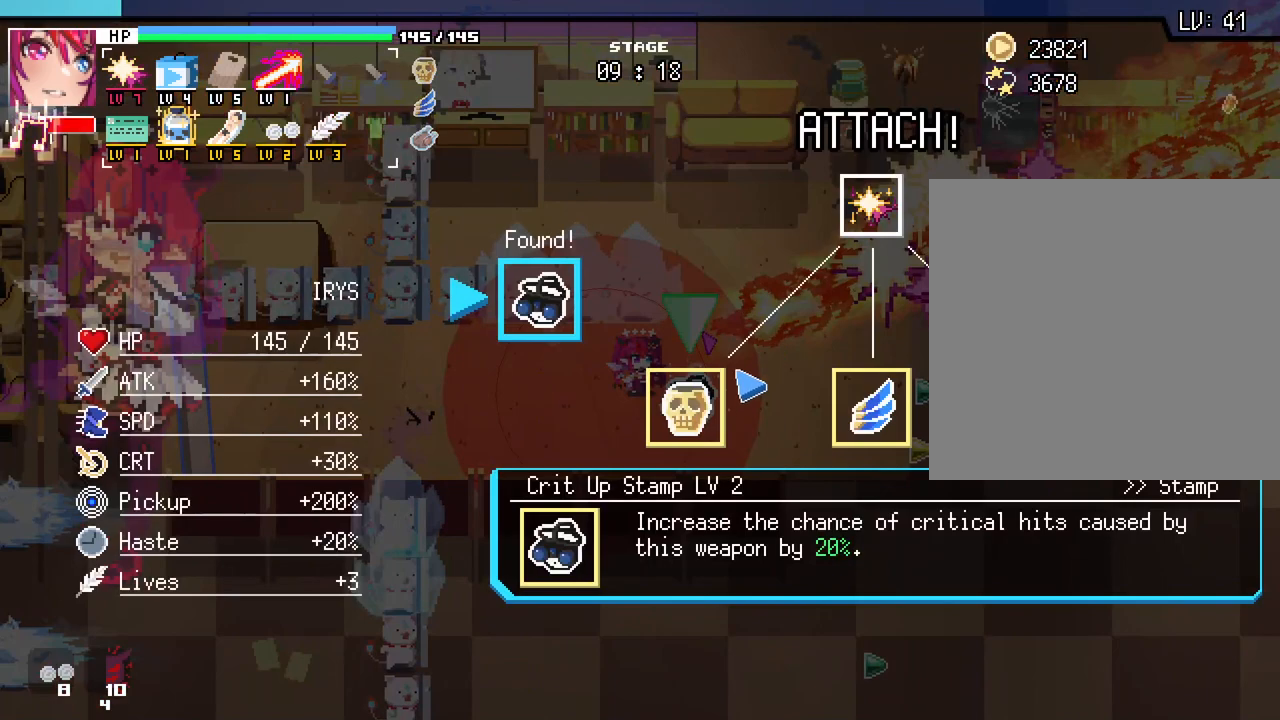
{"keys": [], "mouse": [], "events": []}
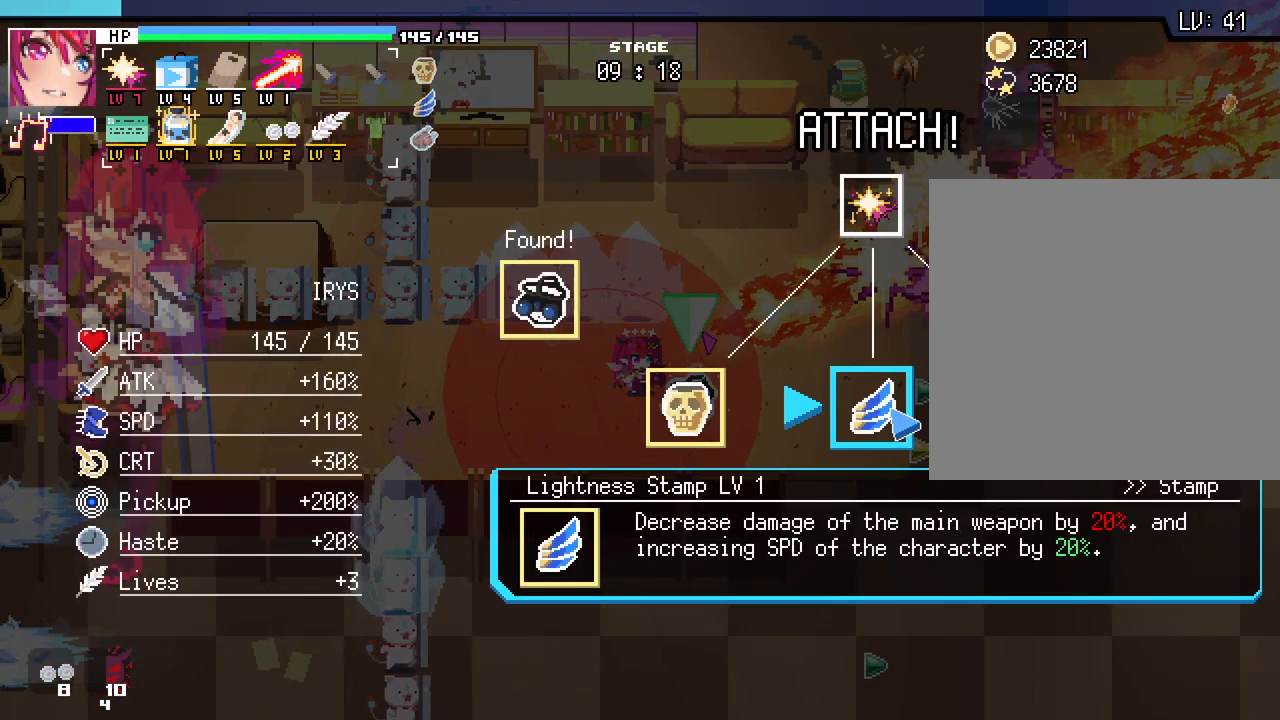
{"keys": [], "mouse": [], "events": []}
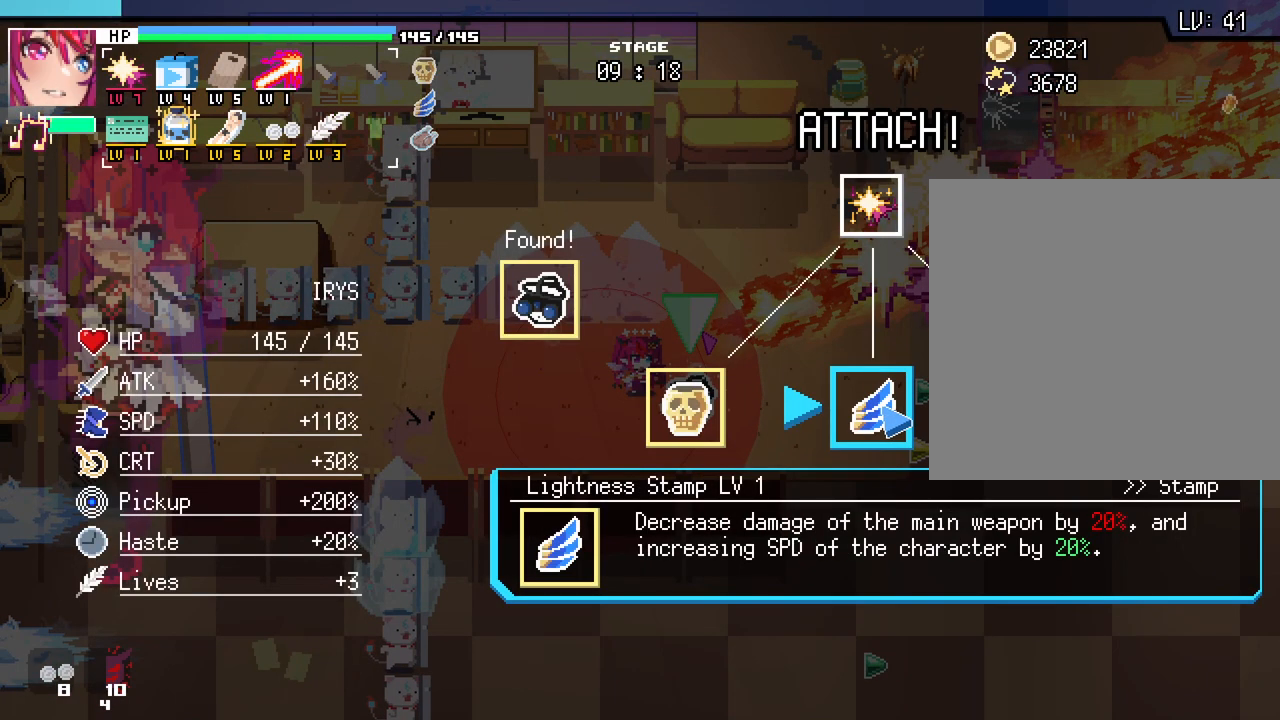
{"keys": [], "mouse": [], "events": []}
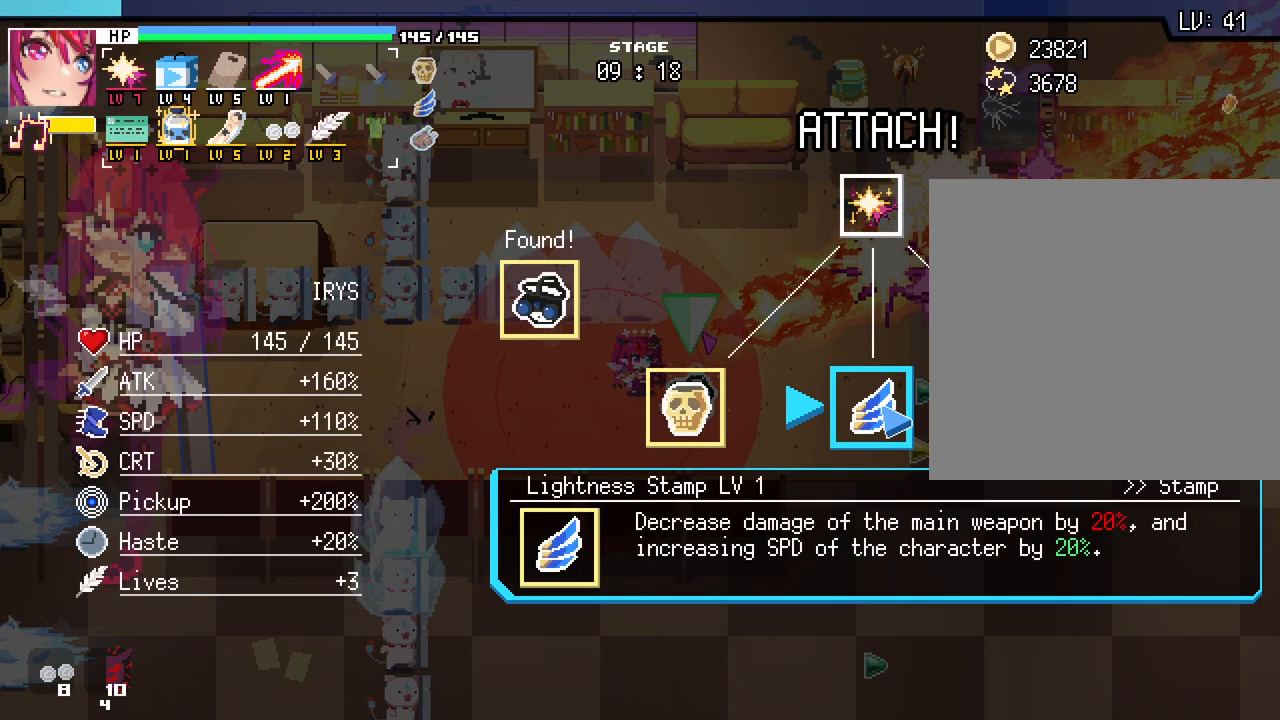
{"keys": [], "mouse": [], "events": []}
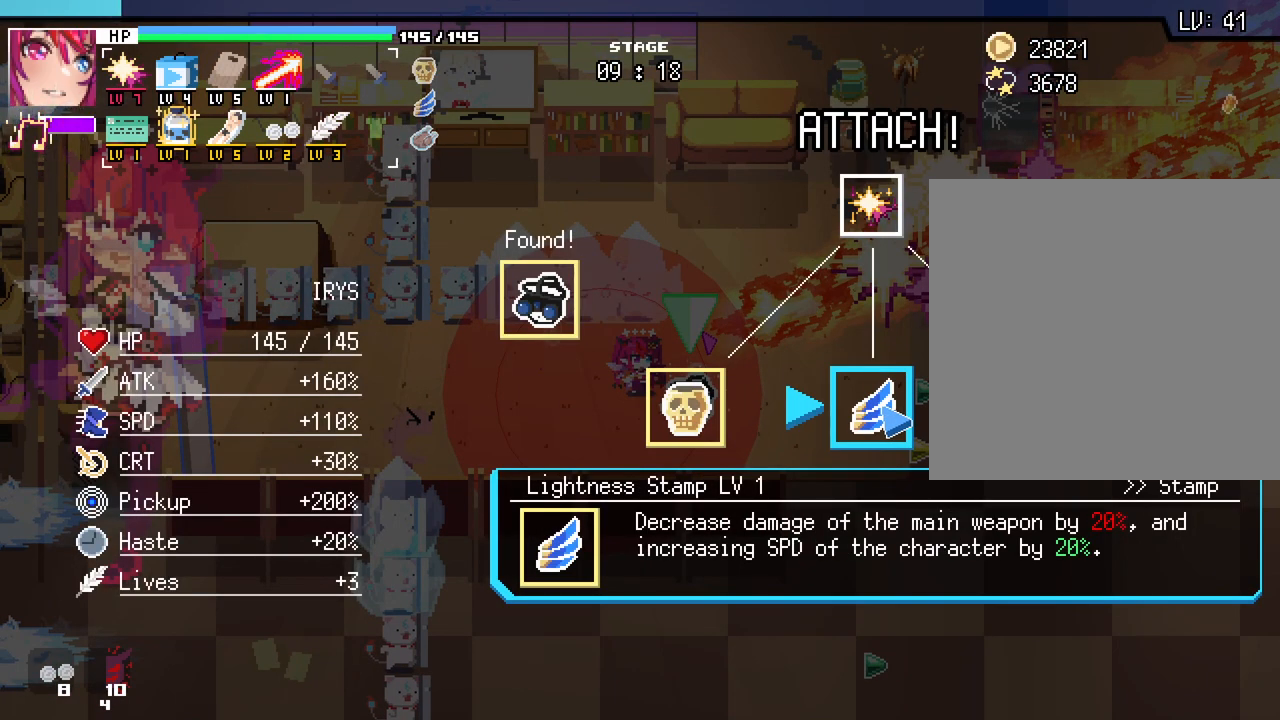
{"keys": [], "mouse": [], "events": []}
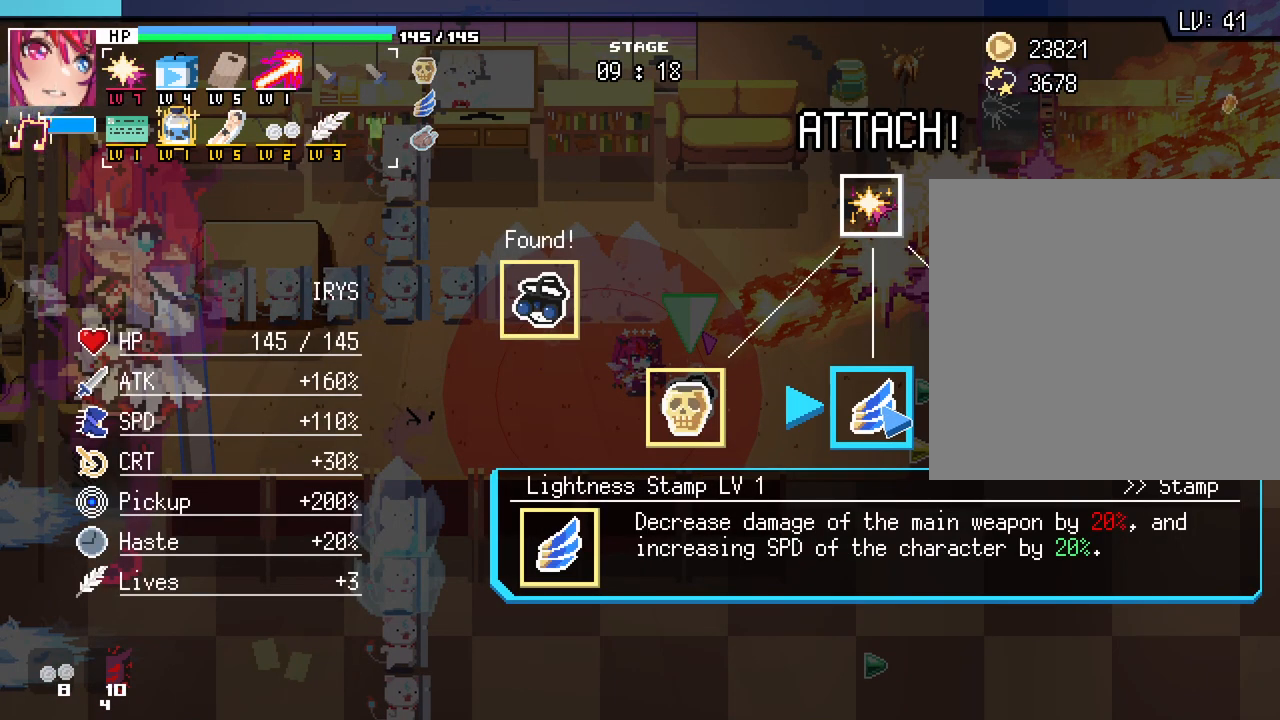
{"keys": [], "mouse": [], "events": [[117, "mouse_left", "down"], [217, "mouse_left", "up"]]}
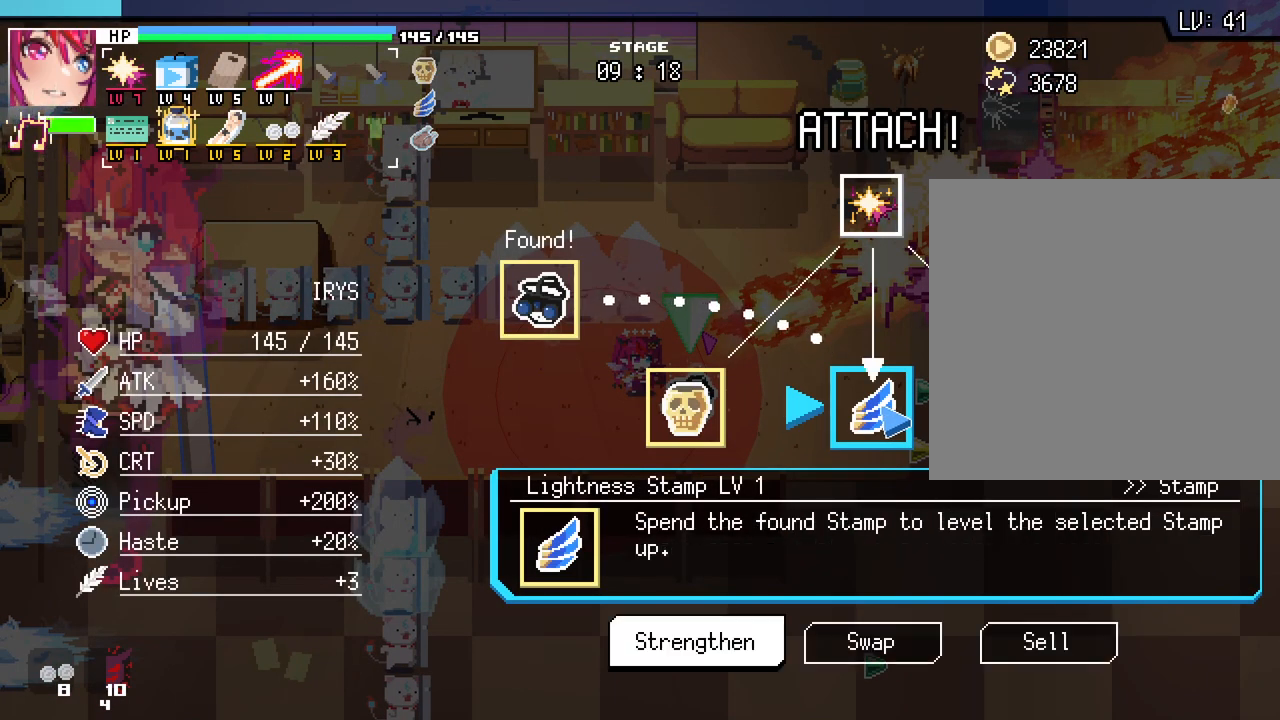
{"keys": [], "mouse": [], "events": []}
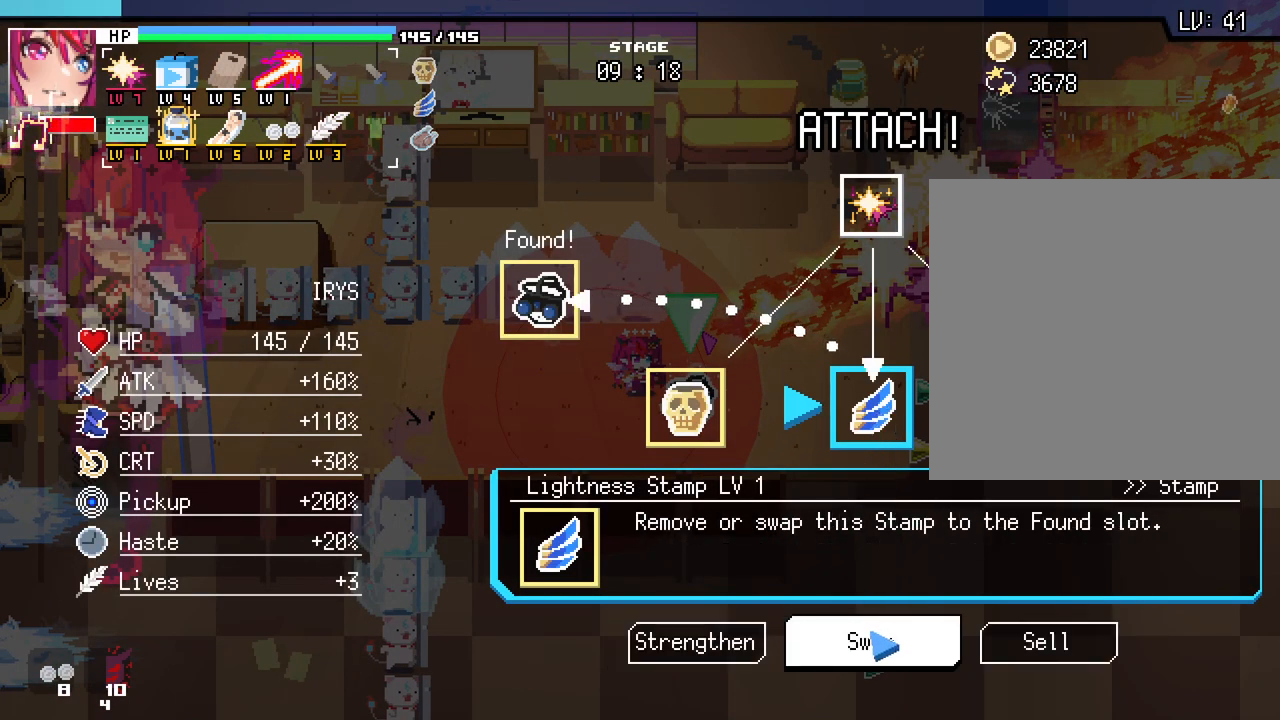
{"keys": [], "mouse": [], "events": [[17, "mouse_left", "down"], [117, "mouse_left", "up"]]}
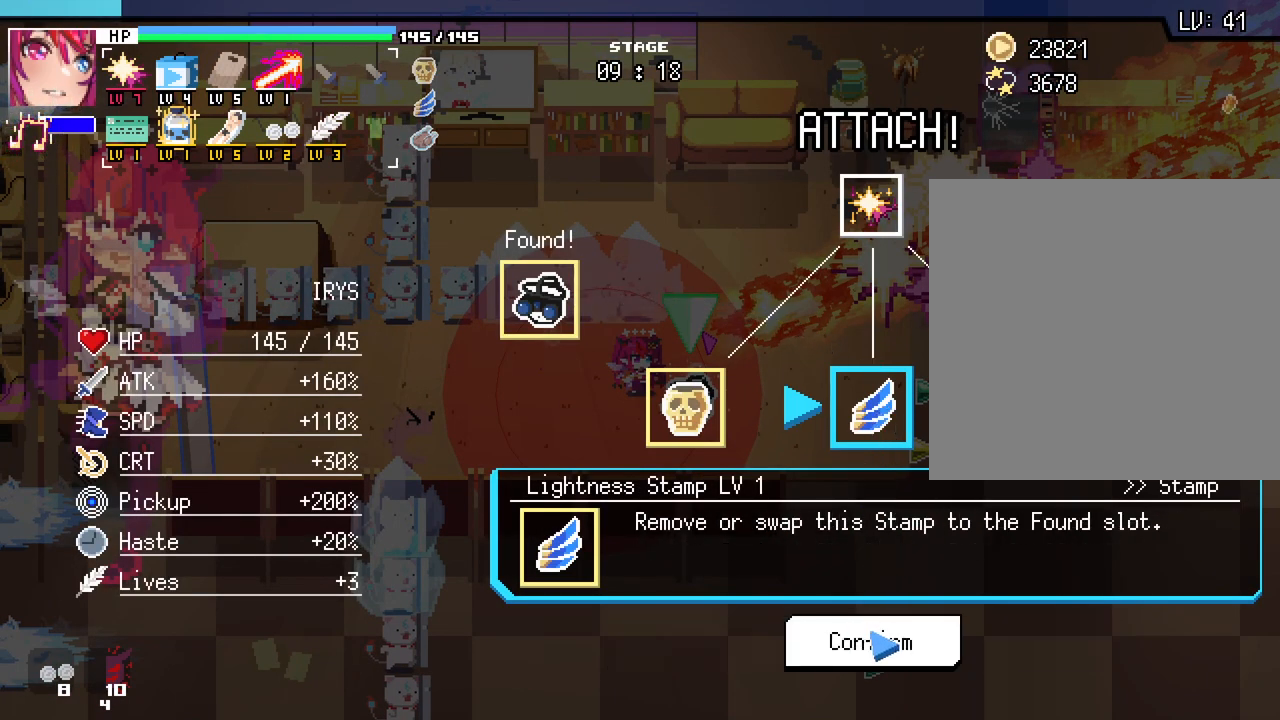
{"keys": [], "mouse": [], "events": [[367, "mouse_left", "down"], [450, "mouse_left", "up"]]}
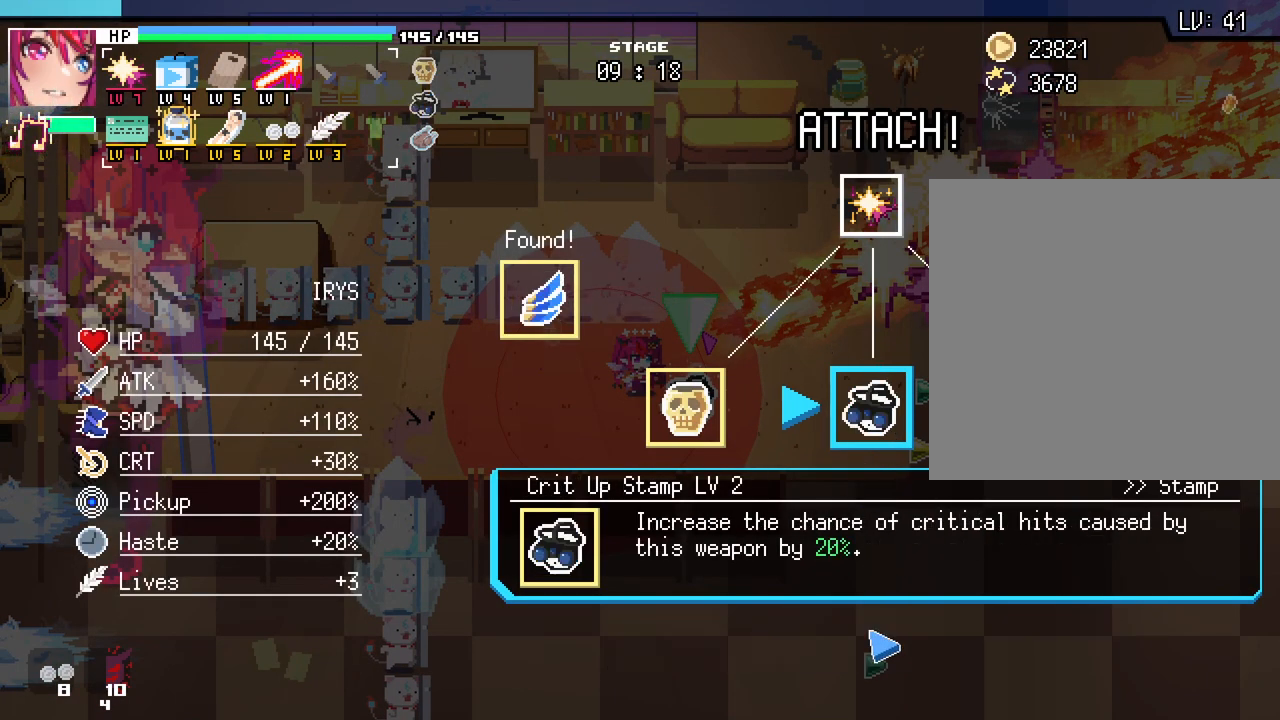
{"keys": [], "mouse": [], "events": []}
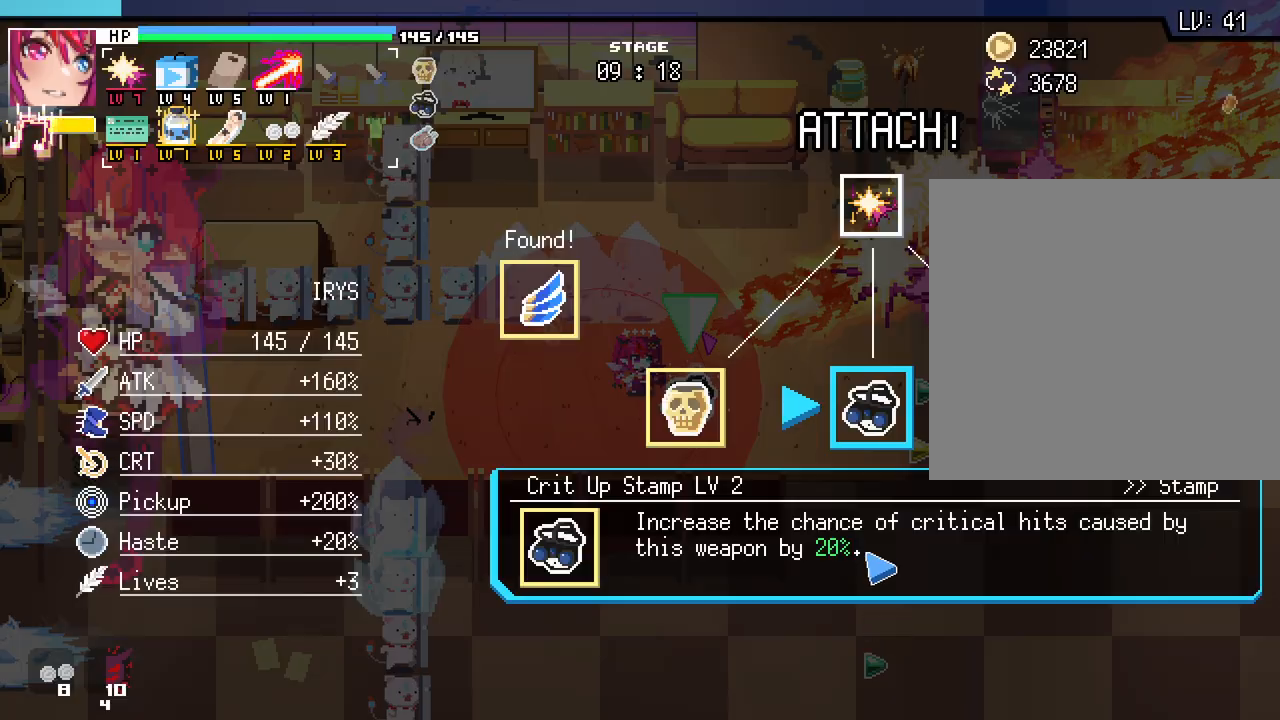
{"keys": [], "mouse": ["left"], "events": [[383, "mouse_left", "down"]]}
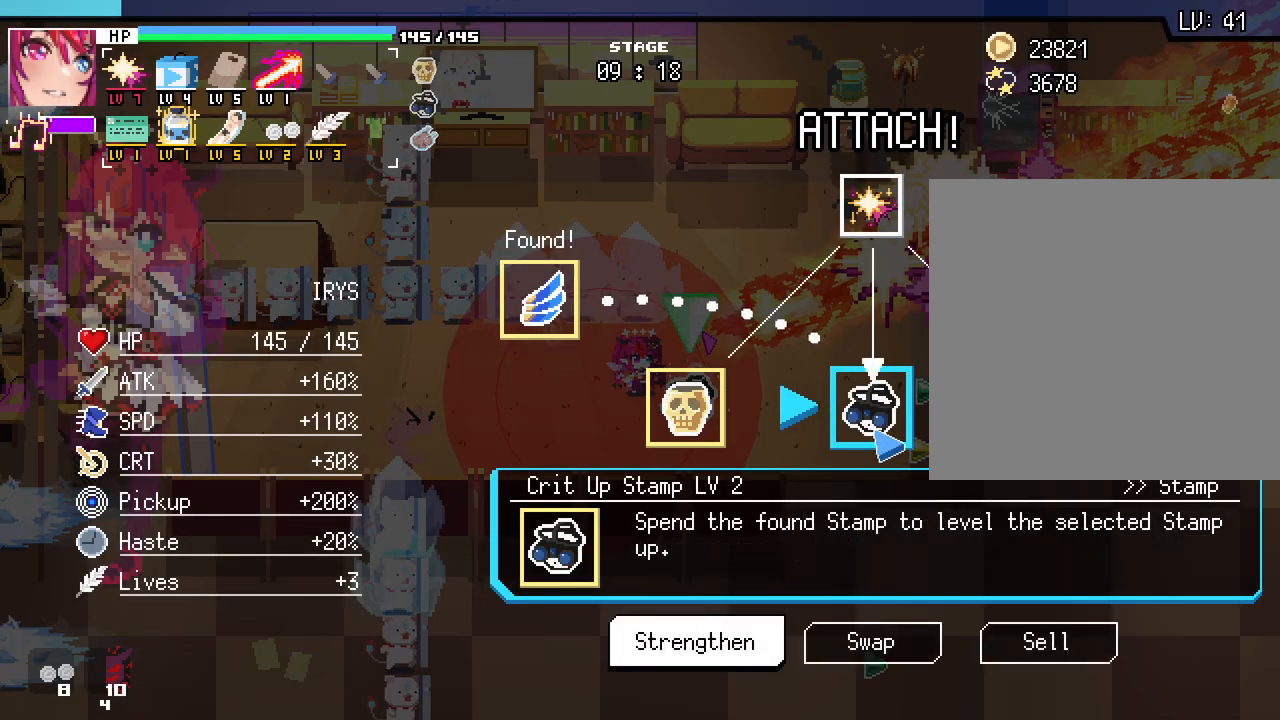
{"keys": [], "mouse": [], "events": [[17, "mouse_left", "up"]]}
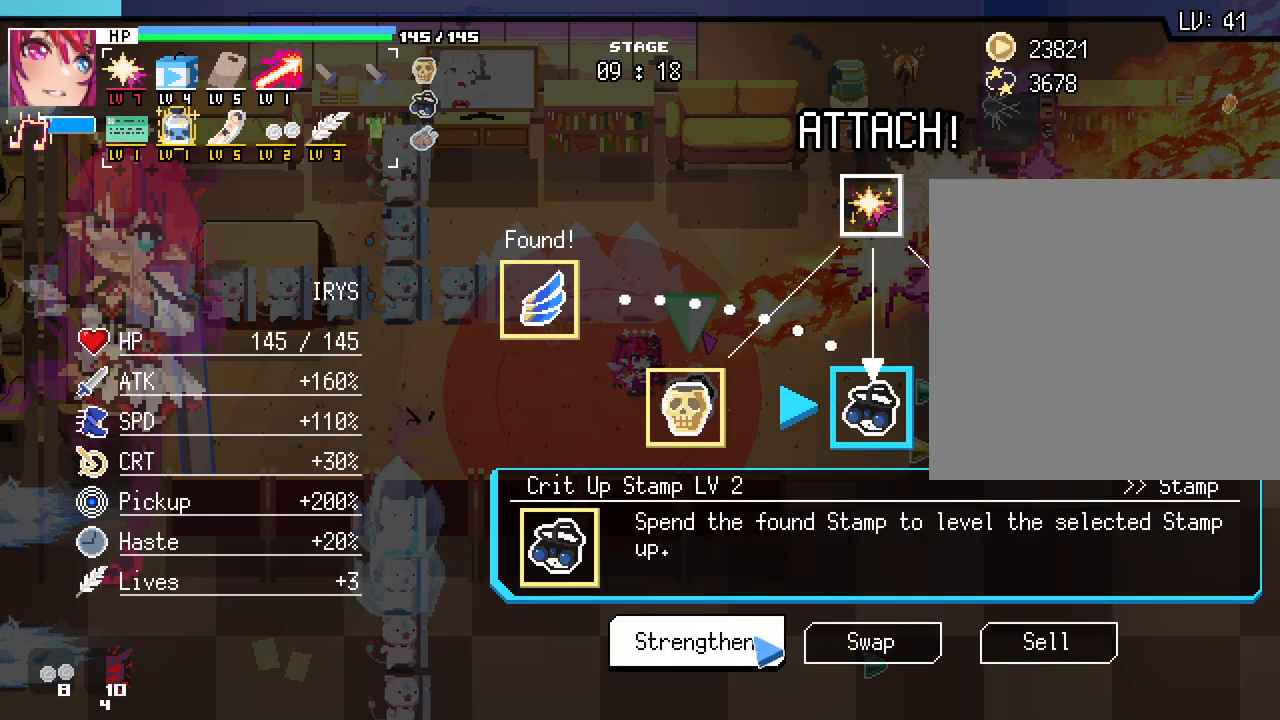
{"keys": [], "mouse": [], "events": [[200, "mouse_left", "down"], [300, "mouse_left", "up"]]}
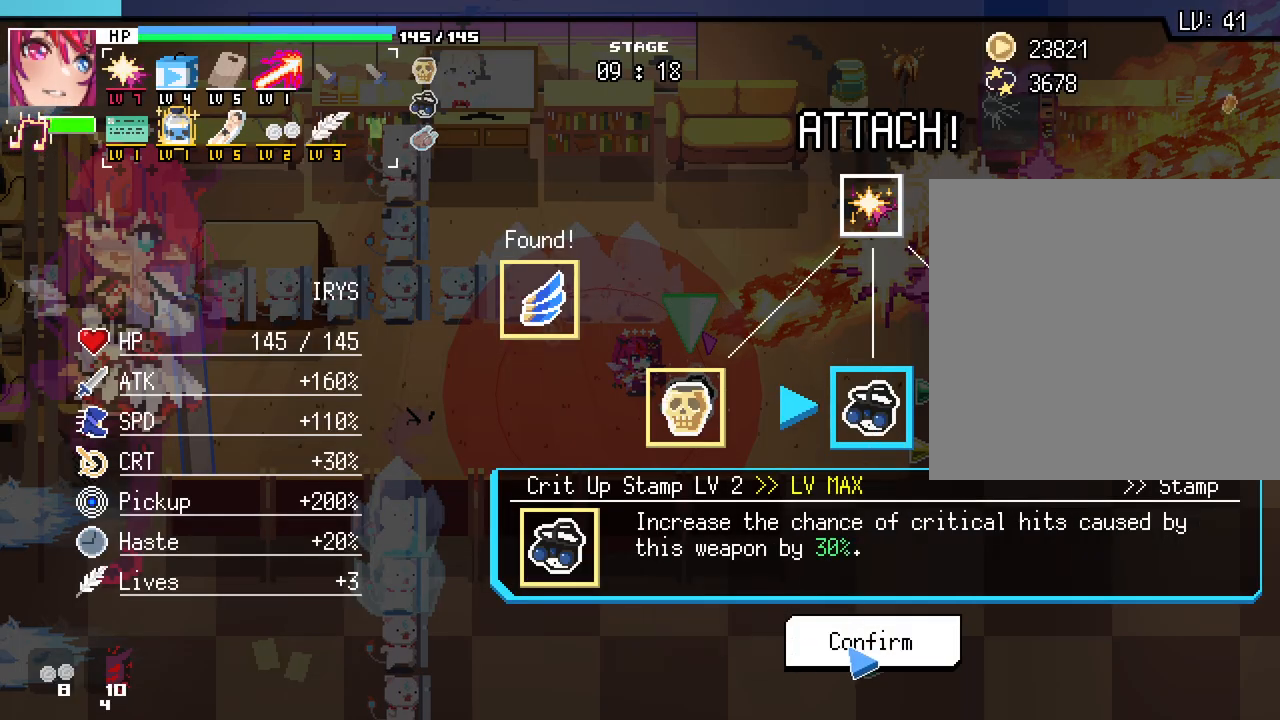
{"keys": [], "mouse": [], "events": [[67, "mouse_left", "down"], [167, "mouse_left", "up"]]}
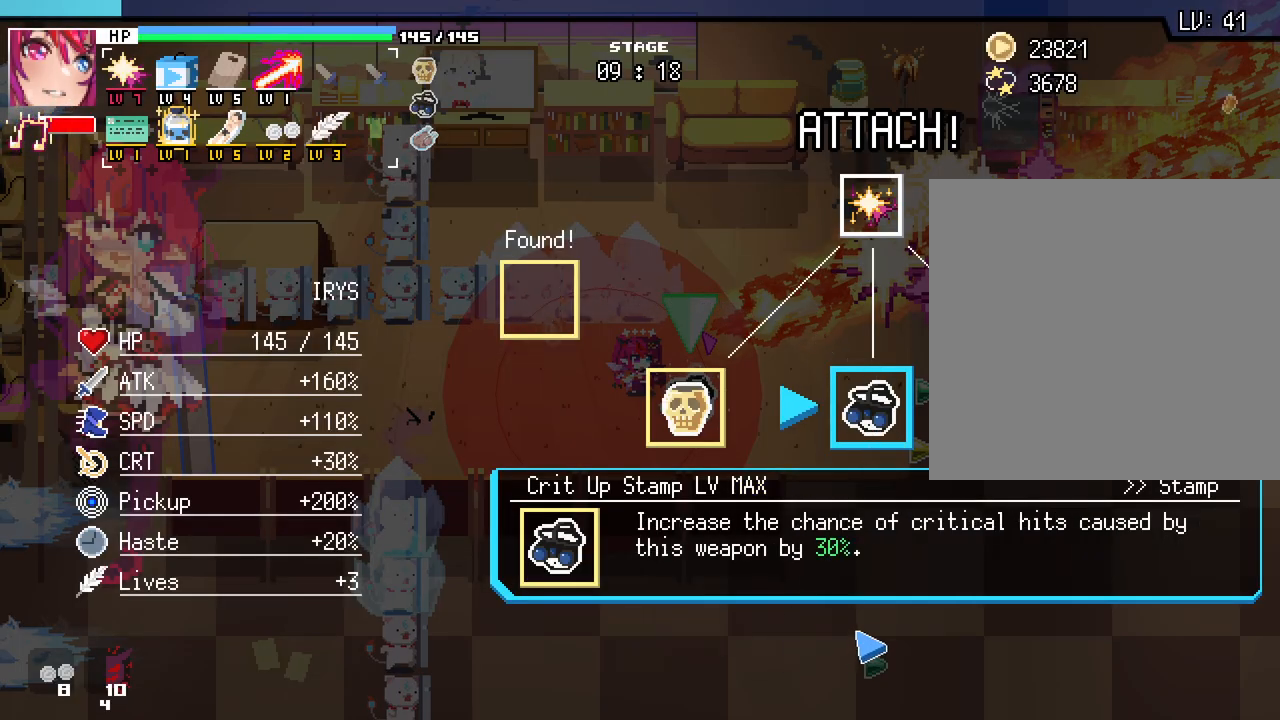
{"keys": ["d"], "mouse": [], "events": [[267, "d", "down"]]}
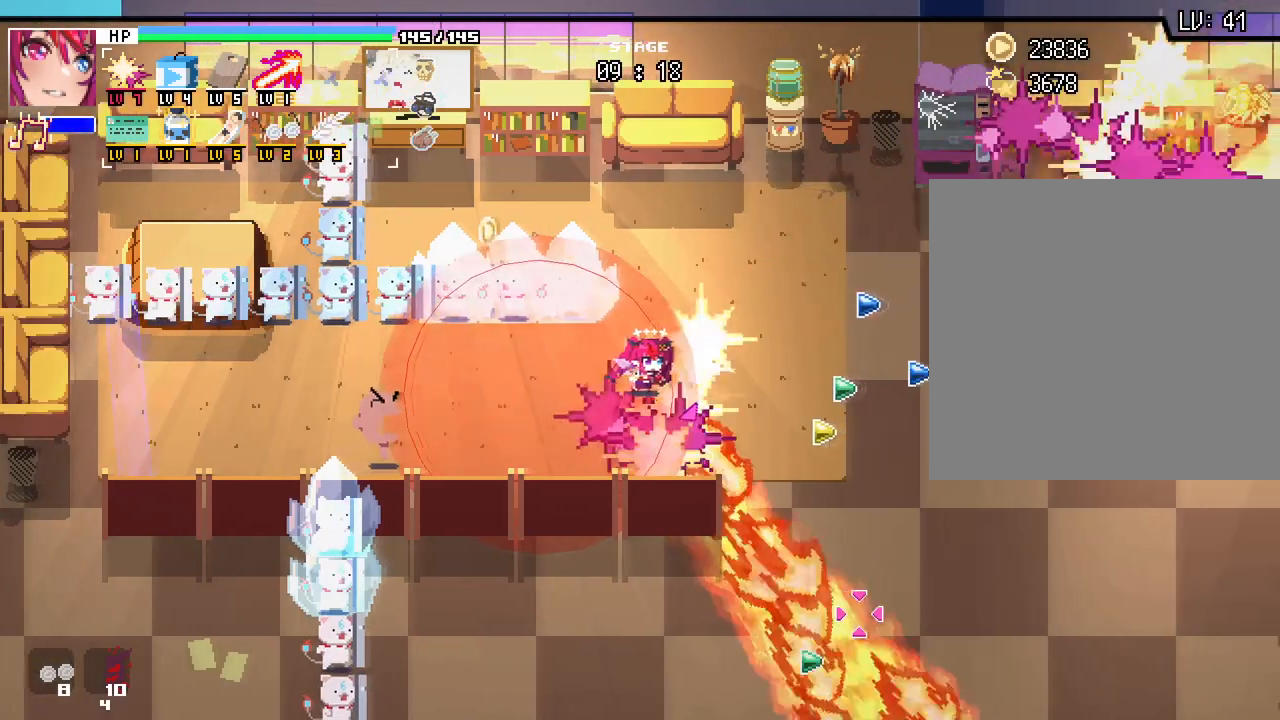
{"keys": ["d"], "mouse": []}
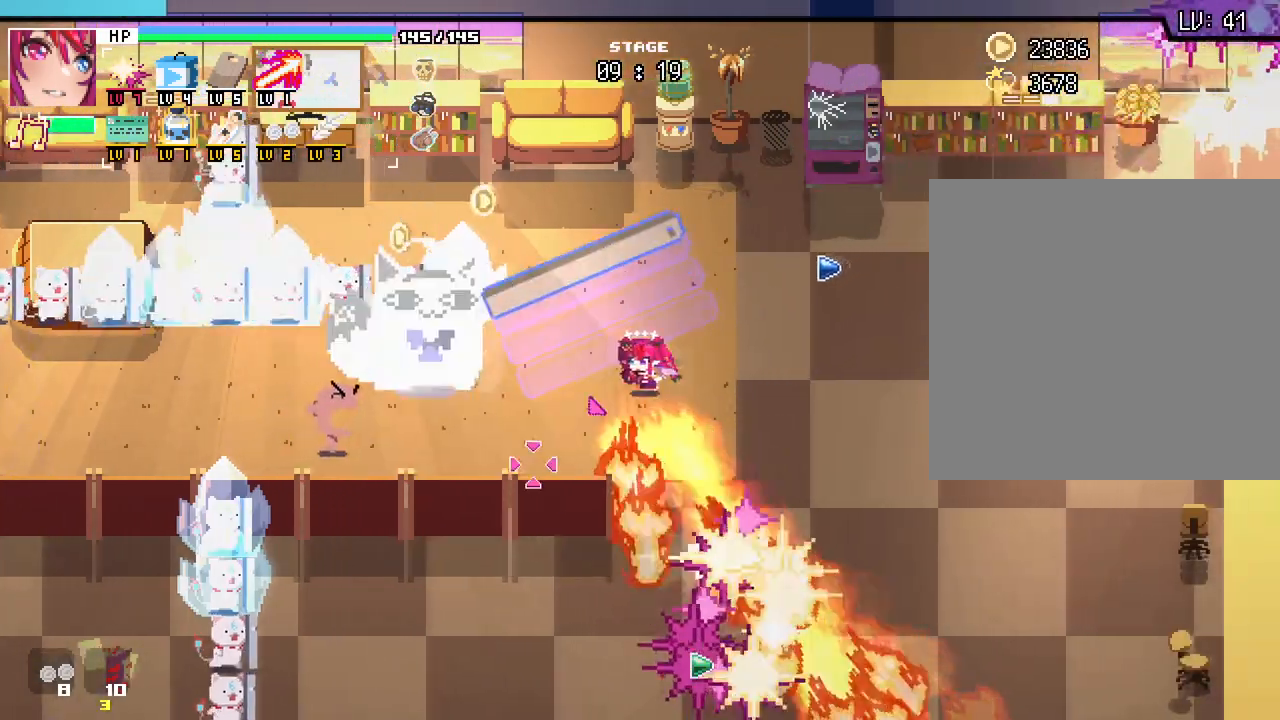
{"keys": [], "mouse": [], "events": [[133, "d", "up"]]}
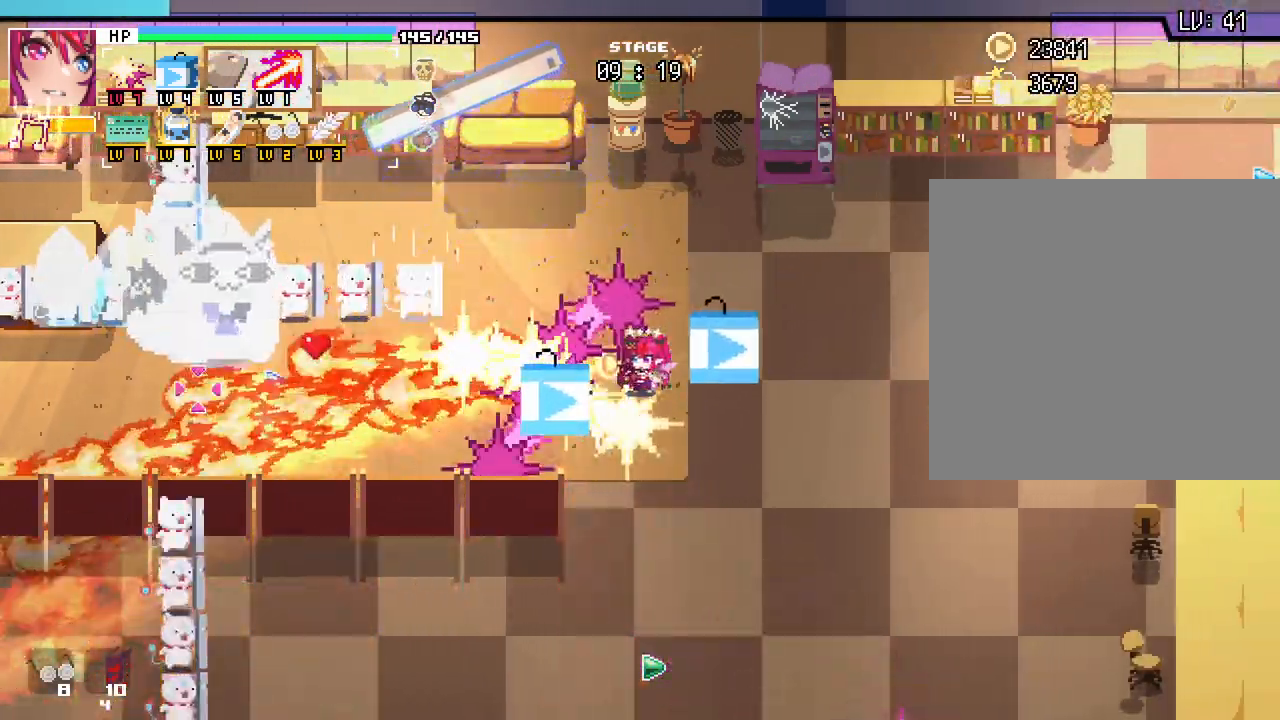
{"keys": [], "mouse": [], "events": []}
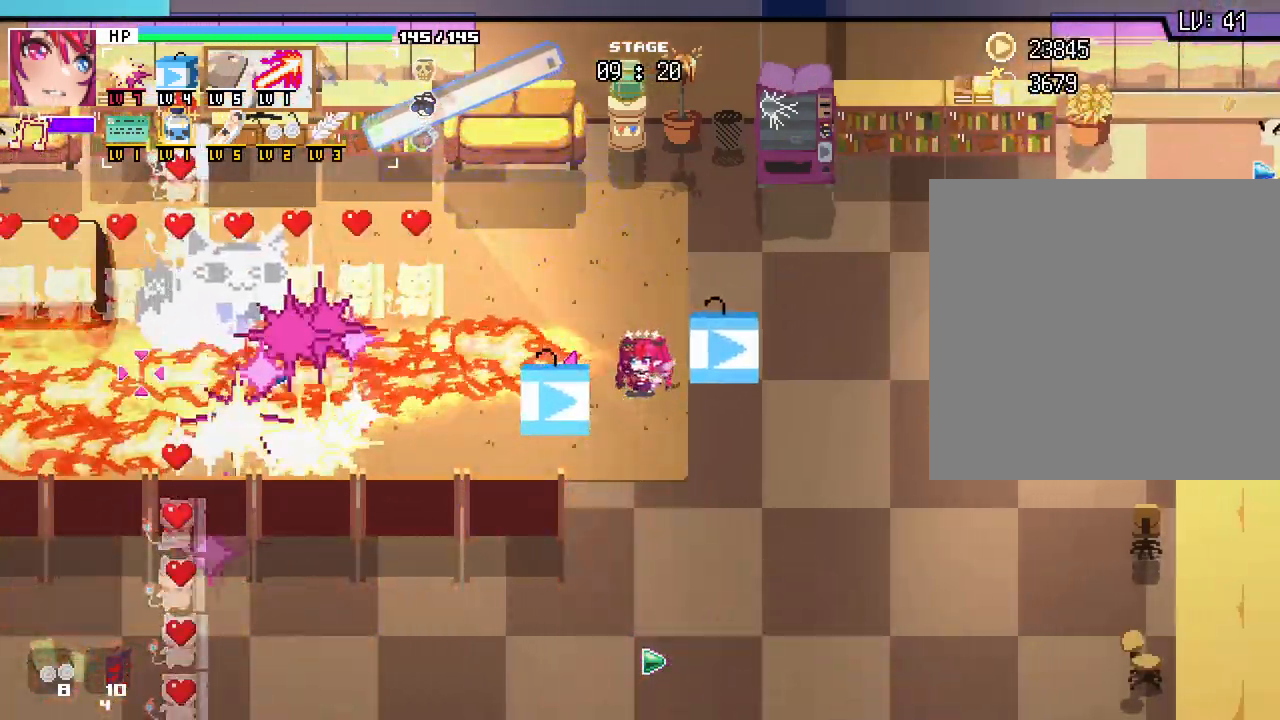
{"keys": [], "mouse": [], "events": [[50, "a", "down"], [133, "a", "up"], [350, "a", "down"], [483, "a", "up"]]}